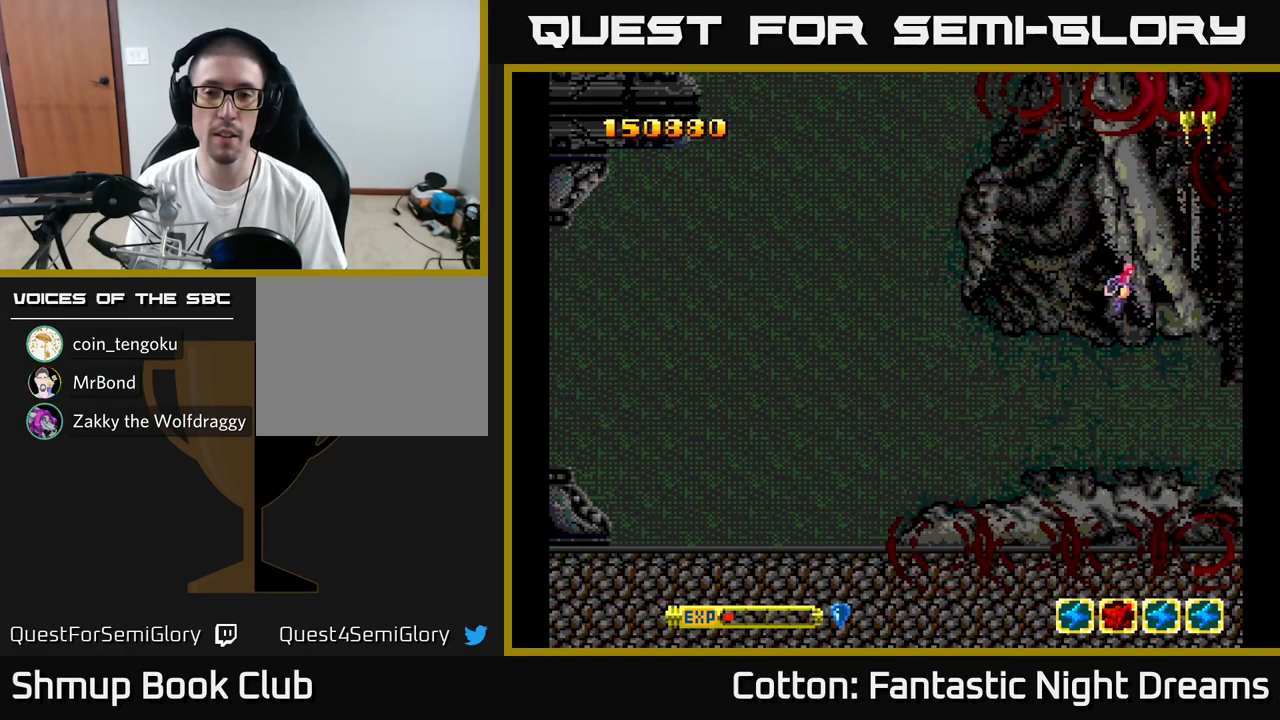
Gameplay with a controller (Xbox layout); each line is a JSON object with the inputs held at the frame after it. "events" lists button and stick changes between this image and that frame as [ms after this image, input, new state], when the widget could be followed in between. Not read: left_stick.
{"buttons": ["Y", "DPAD_RIGHT"], "right_stick": "center", "events": [[283, "DPAD_DOWN", "down"], [283, "DPAD_RIGHT", "down"], [417, "Y", "down"], [467, "DPAD_DOWN", "up"]]}
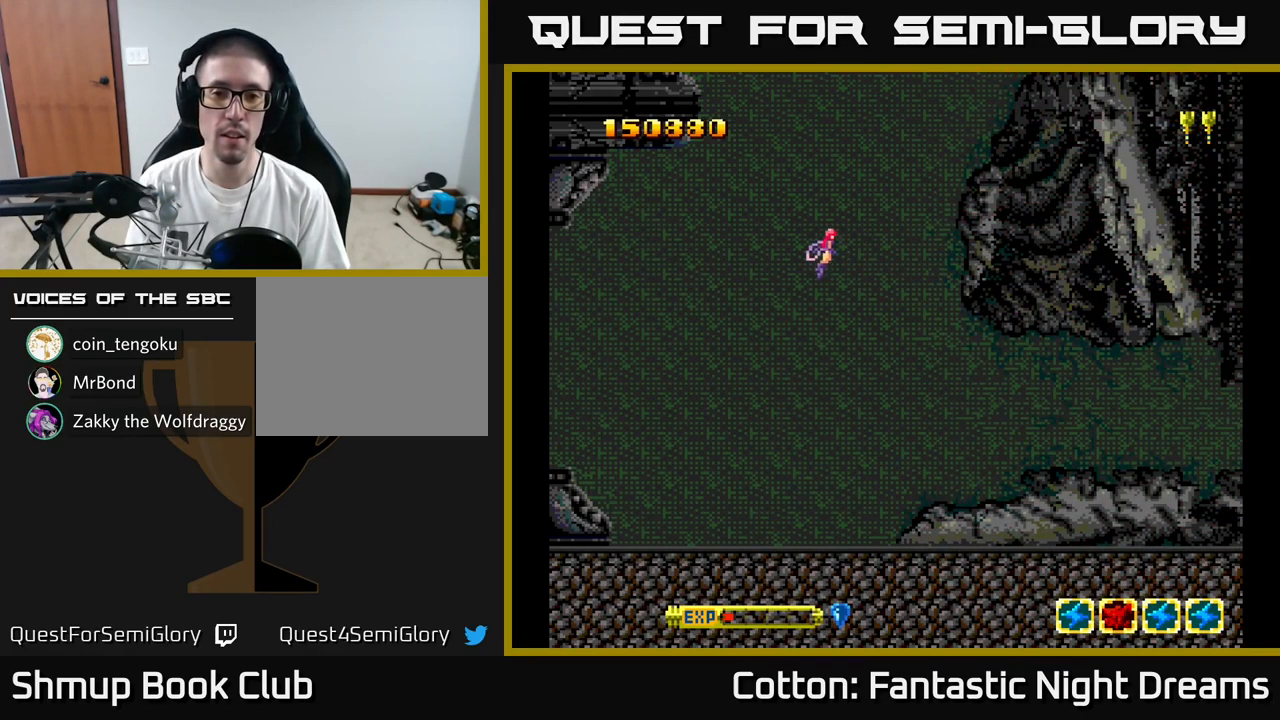
{"buttons": [], "right_stick": "center", "events": [[33, "DPAD_DOWN", "down"], [333, "DPAD_DOWN", "up"], [416, "DPAD_RIGHT", "up"], [449, "Y", "up"]]}
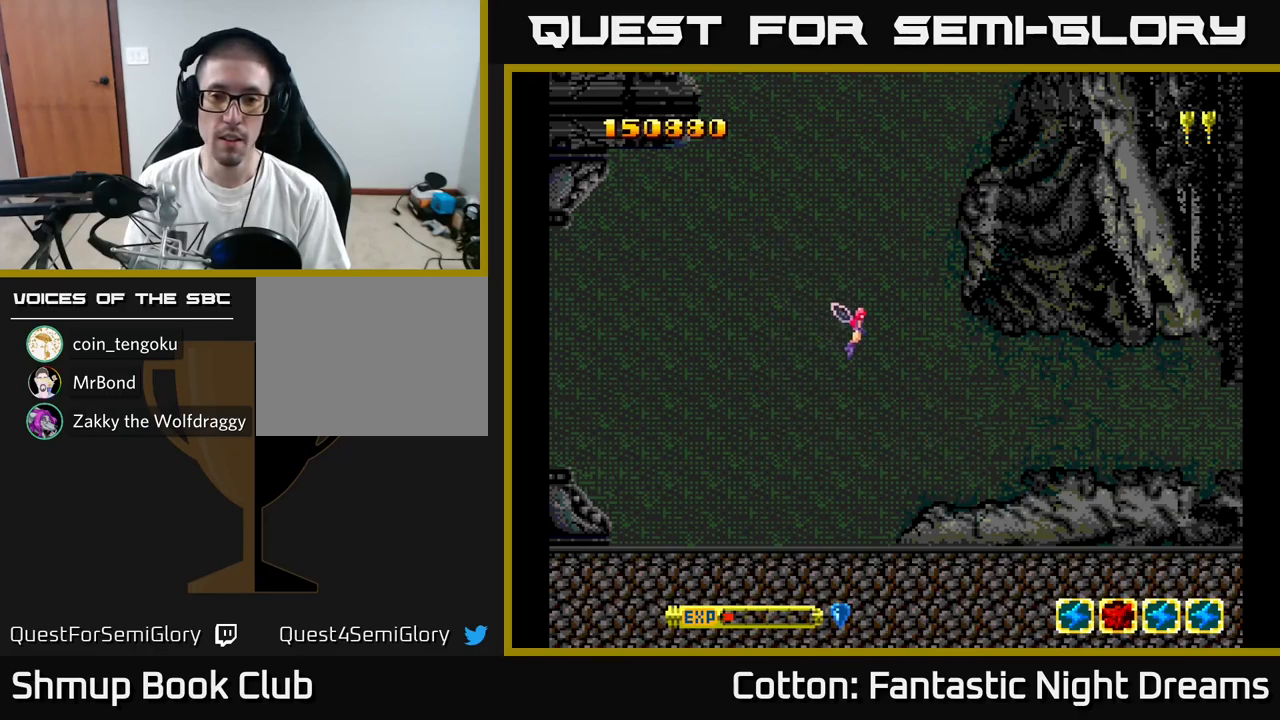
{"buttons": [], "right_stick": "center", "events": [[117, "Y", "down"], [483, "Y", "up"]]}
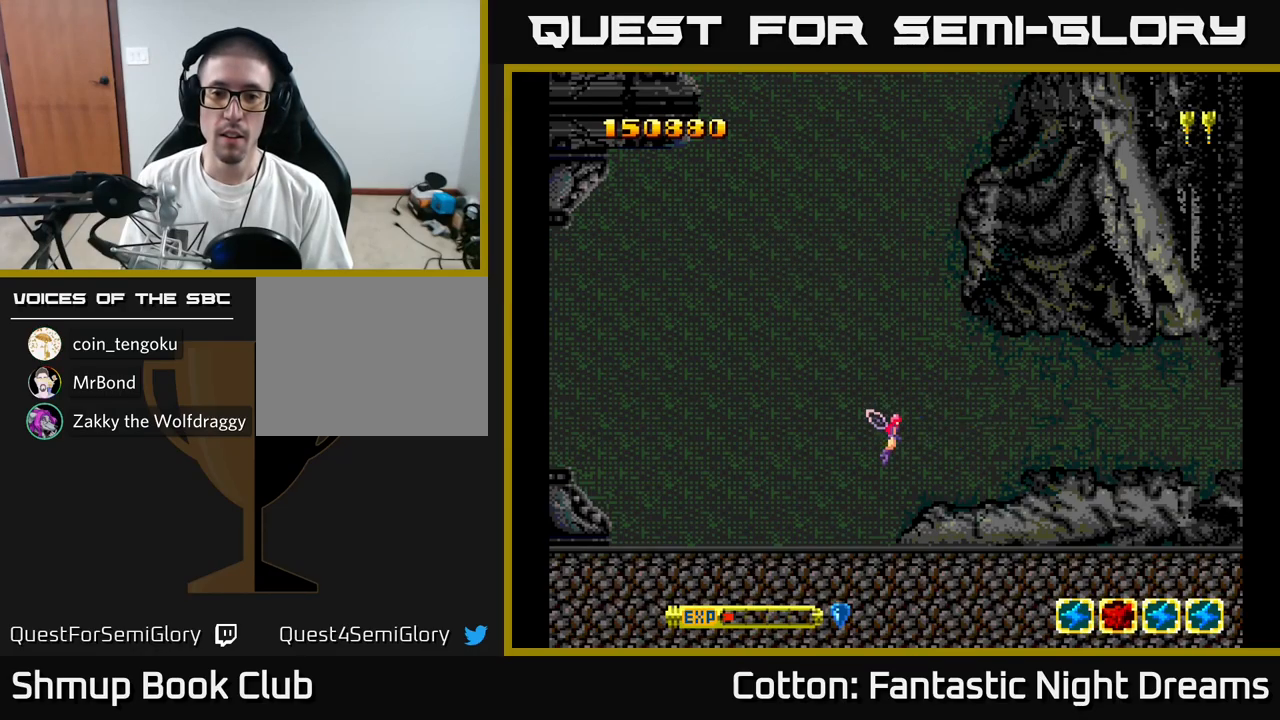
{"buttons": ["DPAD_RIGHT"], "right_stick": "center", "events": [[183, "DPAD_LEFT", "down"], [217, "Y", "down"], [267, "DPAD_LEFT", "up"], [317, "DPAD_RIGHT", "down"], [433, "Y", "up"]]}
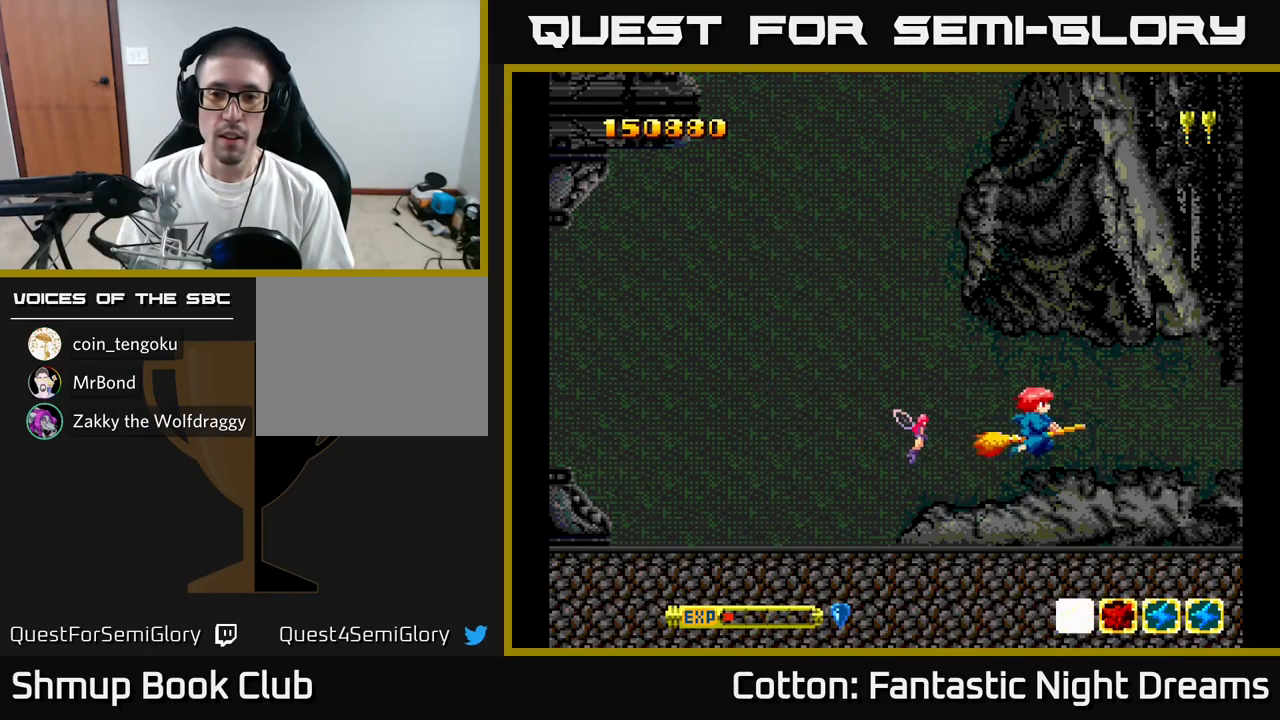
{"buttons": ["Y", "DPAD_UP"], "right_stick": "center", "events": [[117, "DPAD_RIGHT", "up"], [167, "DPAD_LEFT", "down"], [400, "DPAD_UP", "down"], [483, "DPAD_LEFT", "up"], [500, "Y", "down"]]}
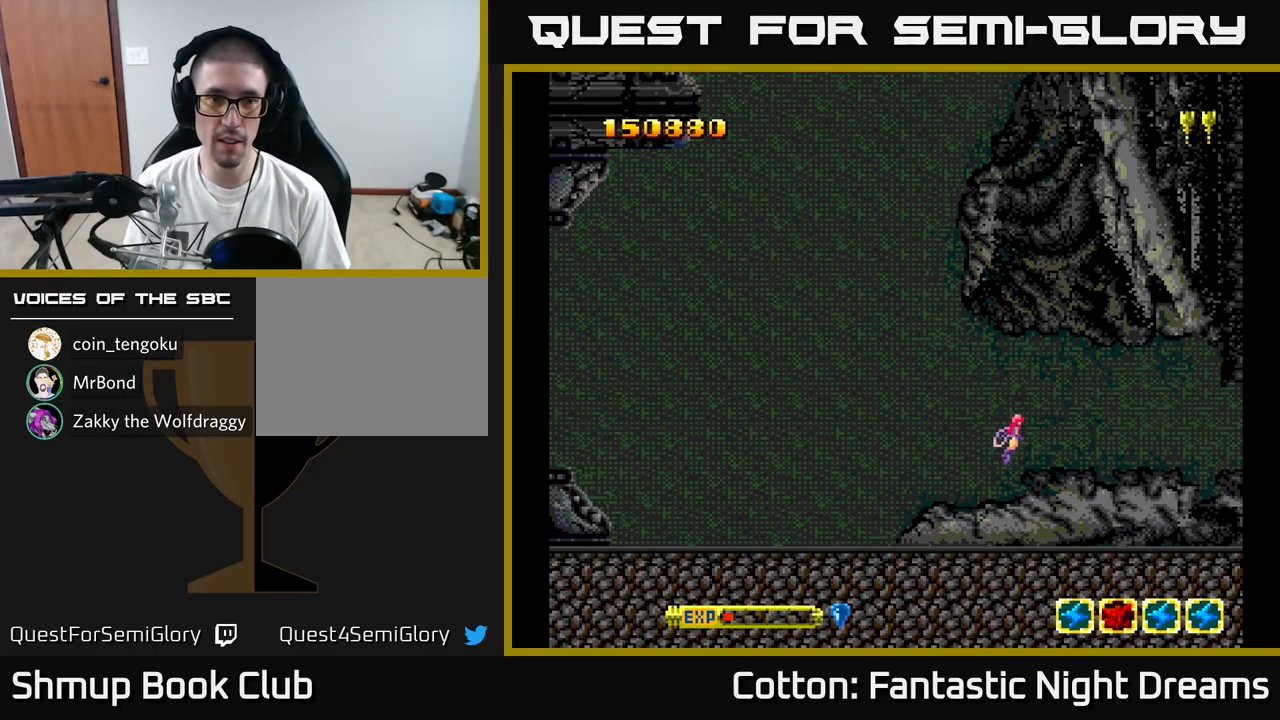
{"buttons": [], "right_stick": "center", "events": [[17, "DPAD_UP", "up"], [233, "Y", "up"]]}
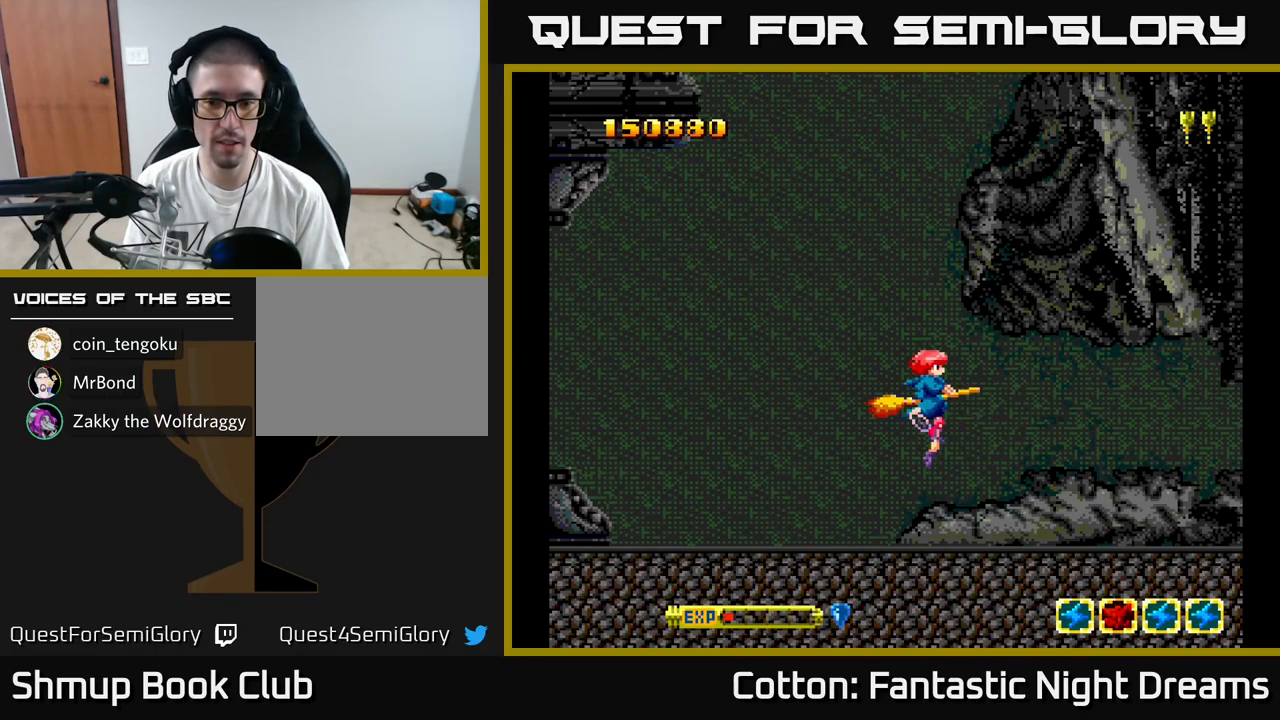
{"buttons": [], "right_stick": "center", "events": []}
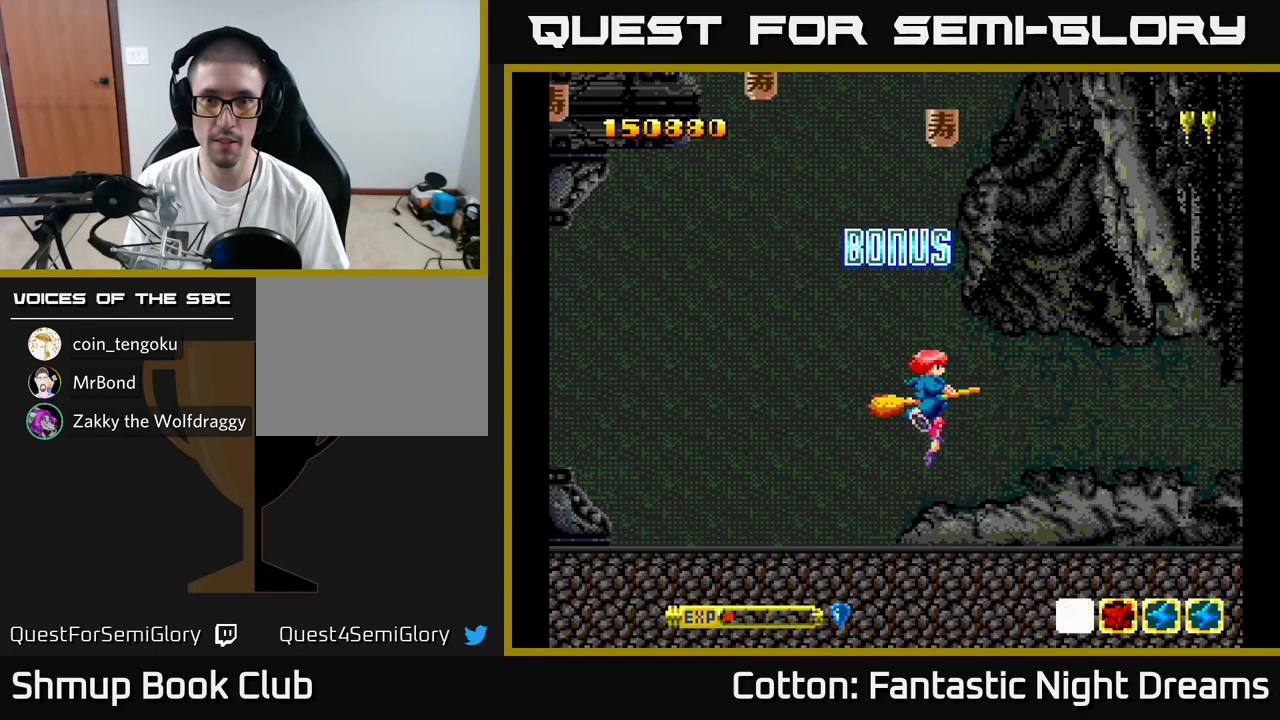
{"buttons": ["DPAD_LEFT"], "right_stick": "center", "events": [[317, "DPAD_UP", "down"], [450, "DPAD_LEFT", "down"], [500, "DPAD_UP", "up"]]}
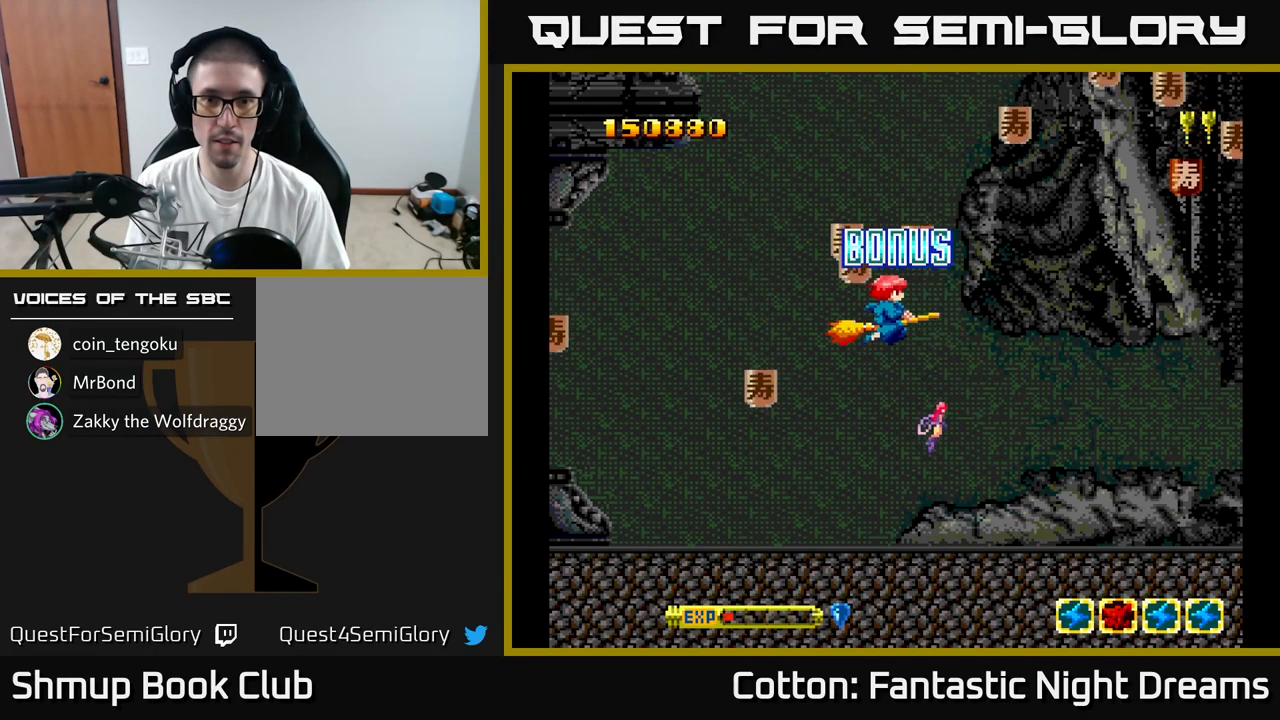
{"buttons": ["DPAD_UP"], "right_stick": "center", "events": [[100, "DPAD_LEFT", "up"], [100, "DPAD_UP", "down"], [117, "DPAD_RIGHT", "down"], [150, "DPAD_UP", "up"], [200, "DPAD_DOWN", "down"], [400, "DPAD_DOWN", "up"], [467, "DPAD_UP", "down"], [483, "DPAD_RIGHT", "up"]]}
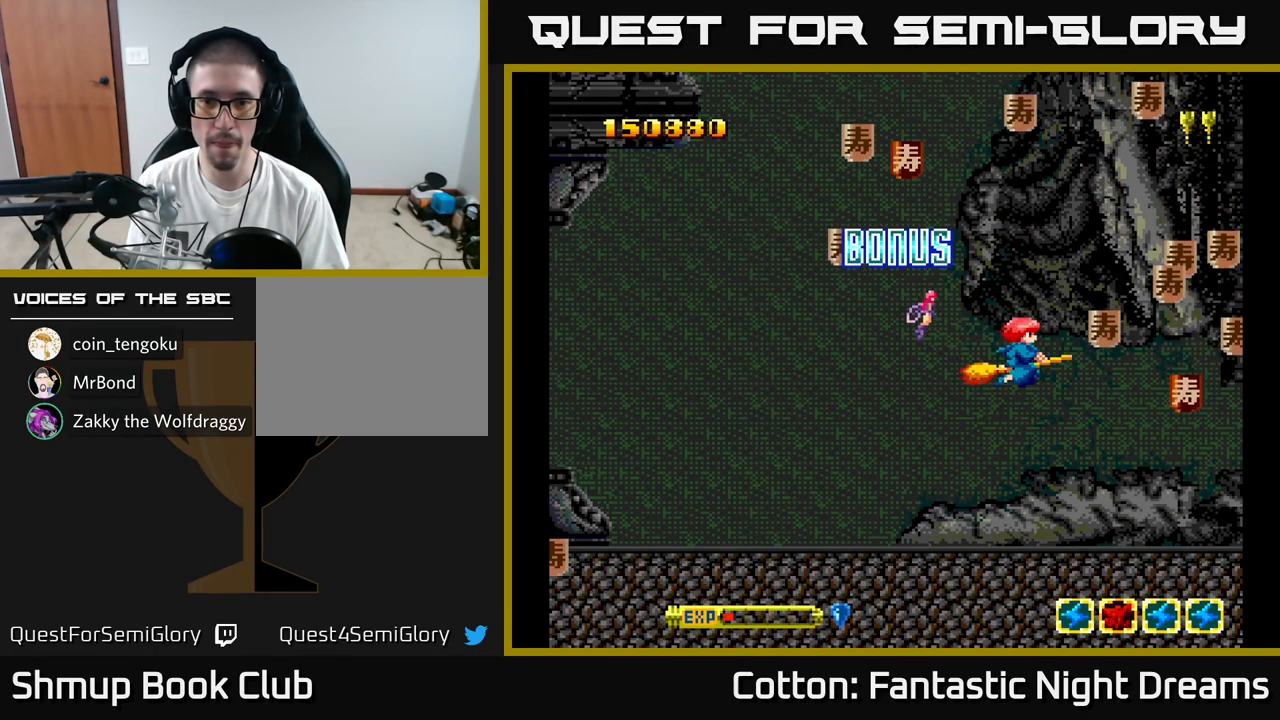
{"buttons": ["DPAD_DOWN", "DPAD_LEFT"], "right_stick": "center"}
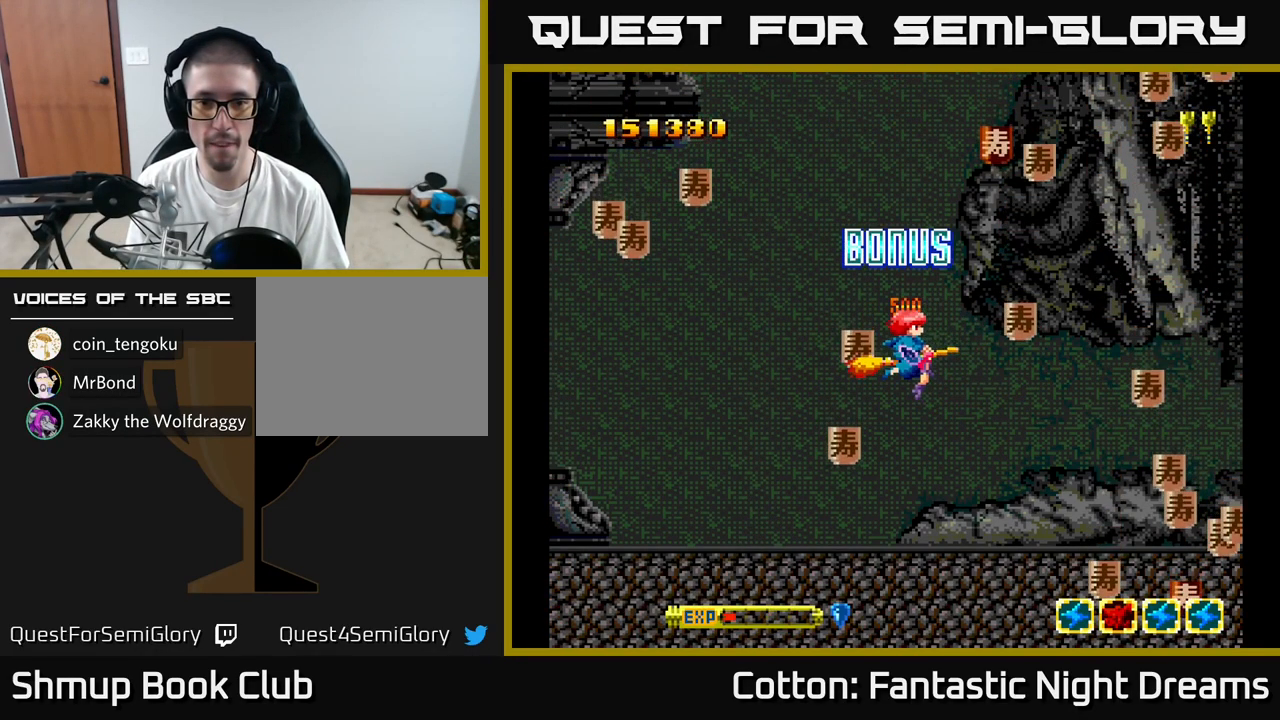
{"buttons": ["DPAD_RIGHT"], "right_stick": "center", "events": [[217, "DPAD_LEFT", "up"], [233, "DPAD_RIGHT", "down"], [467, "DPAD_DOWN", "up"]]}
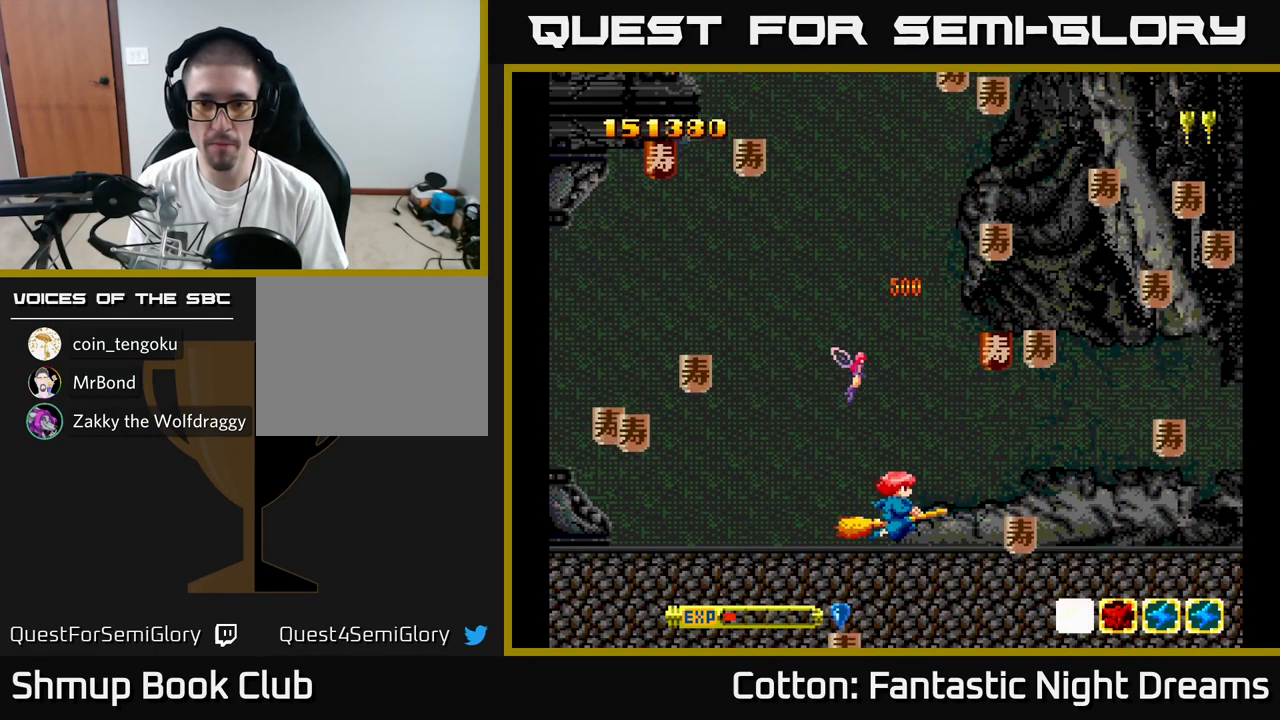
{"buttons": ["DPAD_UP", "DPAD_RIGHT"], "right_stick": "center", "events": [[83, "DPAD_UP", "down"], [217, "DPAD_UP", "up"], [300, "DPAD_DOWN", "down"], [400, "DPAD_DOWN", "up"], [450, "DPAD_UP", "down"]]}
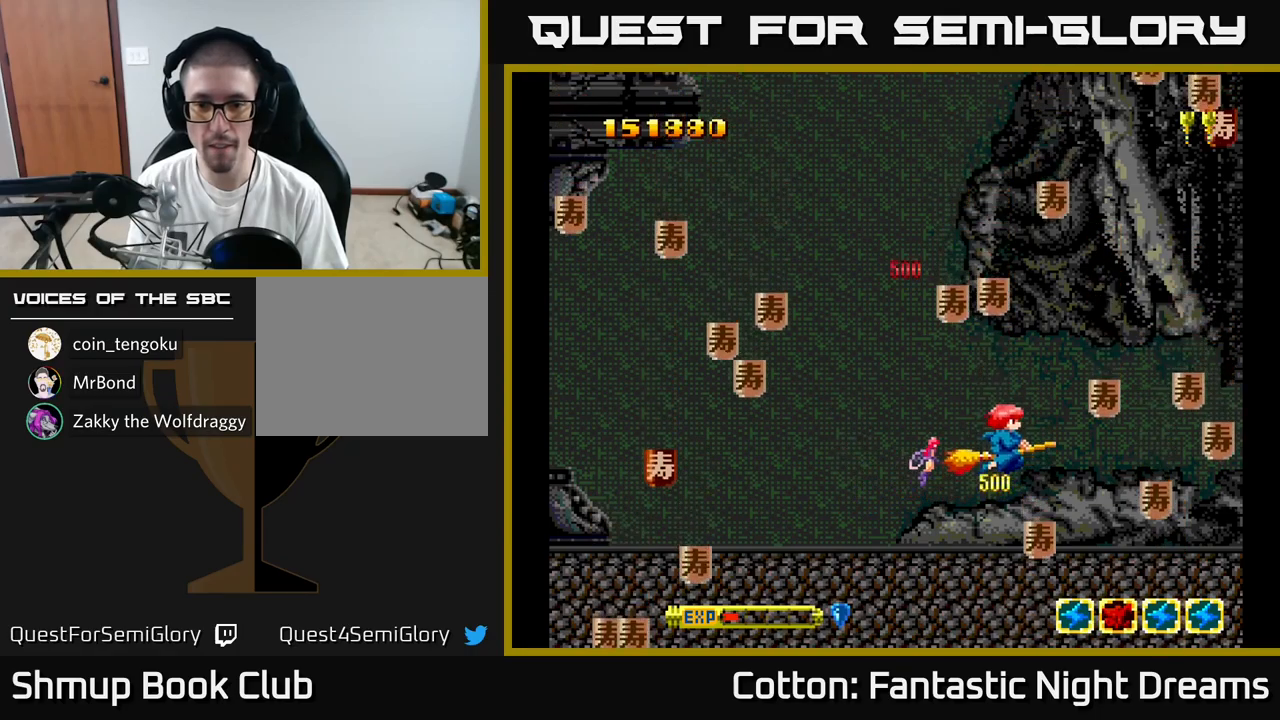
{"buttons": ["DPAD_RIGHT"], "right_stick": "center", "events": [[17, "DPAD_RIGHT", "up"], [50, "DPAD_LEFT", "down"], [117, "DPAD_UP", "up"], [200, "DPAD_LEFT", "up"], [217, "DPAD_RIGHT", "down"], [250, "DPAD_UP", "down"], [267, "DPAD_UP", "up"], [317, "DPAD_DOWN", "down"], [434, "DPAD_DOWN", "up"]]}
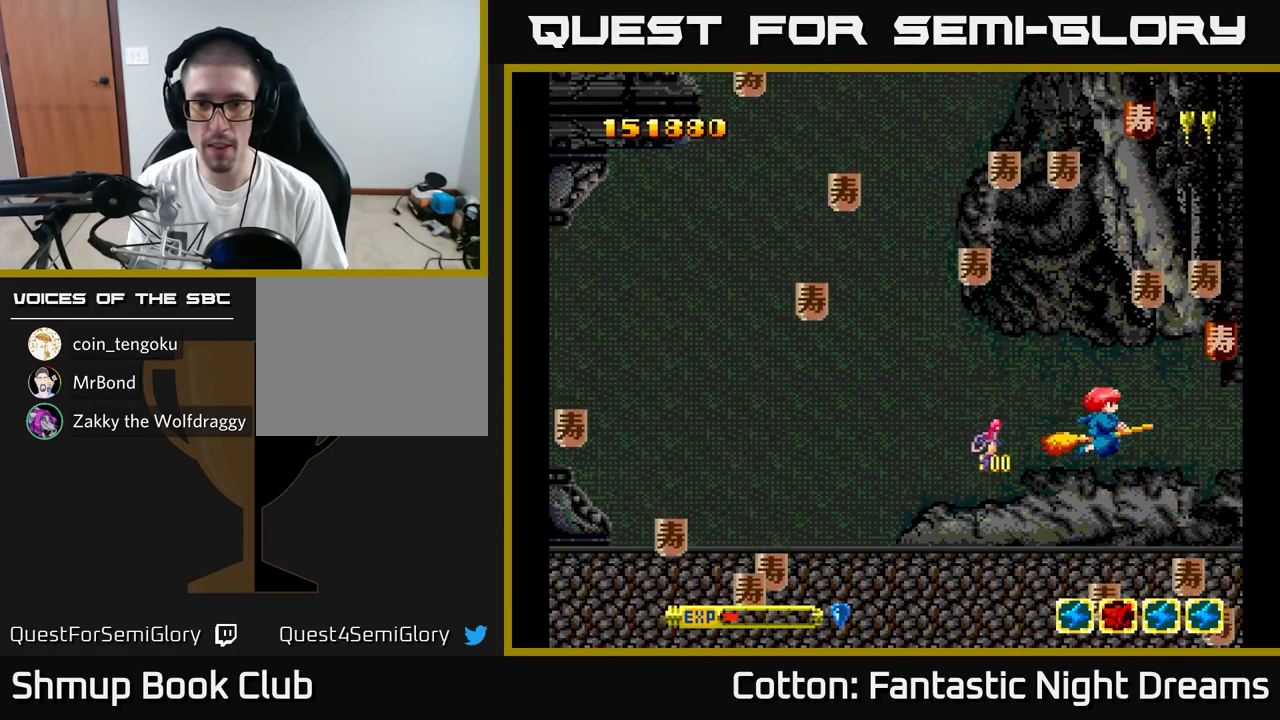
{"buttons": ["DPAD_RIGHT"], "right_stick": "center", "events": [[17, "DPAD_UP", "down"], [100, "DPAD_UP", "up"], [117, "DPAD_RIGHT", "up"], [134, "DPAD_LEFT", "down"], [350, "DPAD_UP", "down"], [400, "DPAD_LEFT", "up"], [417, "DPAD_RIGHT", "down"], [417, "DPAD_UP", "up"], [434, "DPAD_UP", "down"], [467, "DPAD_UP", "up"]]}
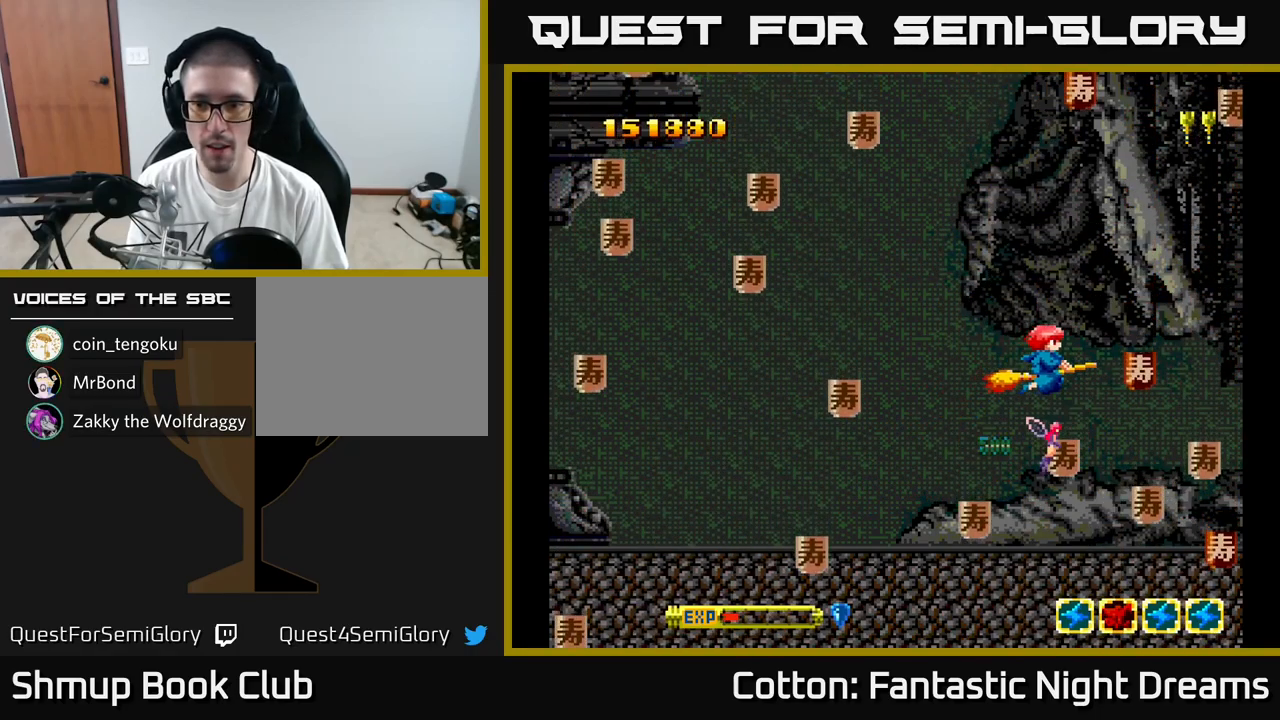
{"buttons": ["DPAD_UP"], "right_stick": "center", "events": [[50, "DPAD_DOWN", "down"], [217, "DPAD_RIGHT", "up"], [267, "DPAD_LEFT", "down"], [350, "DPAD_DOWN", "up"], [417, "DPAD_UP", "down"], [484, "DPAD_LEFT", "up"]]}
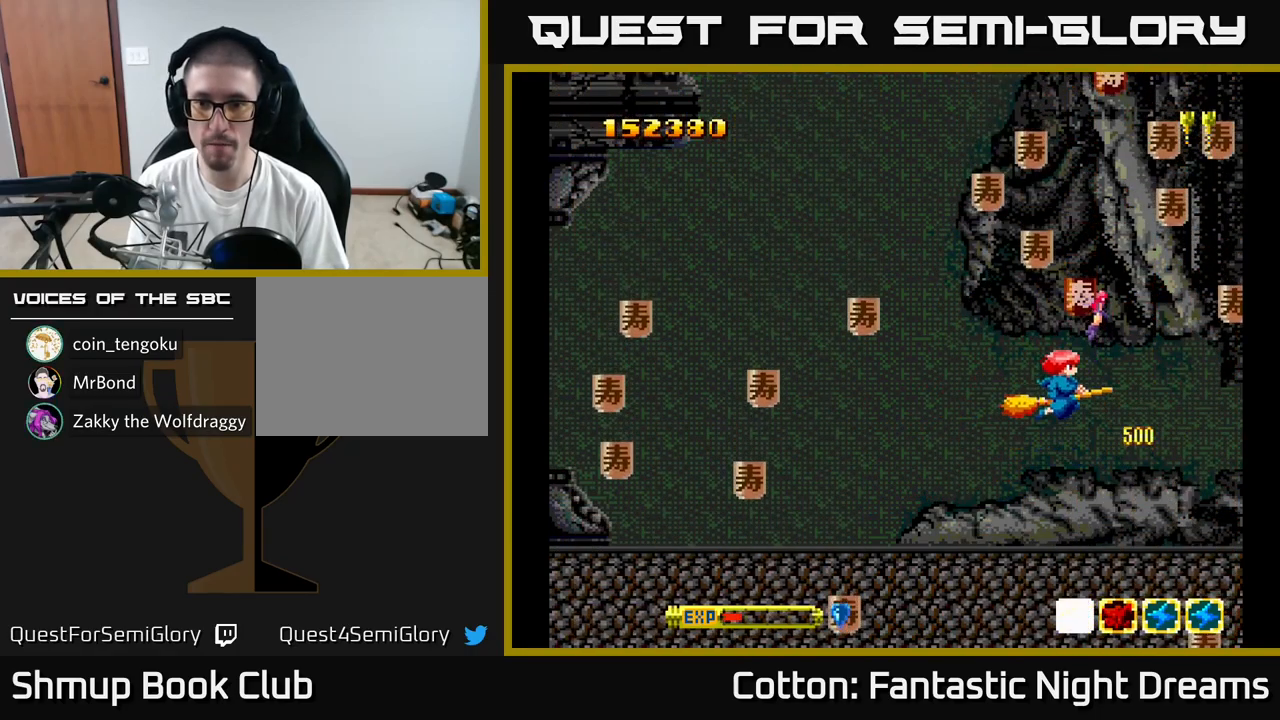
{"buttons": ["DPAD_RIGHT"], "right_stick": "center"}
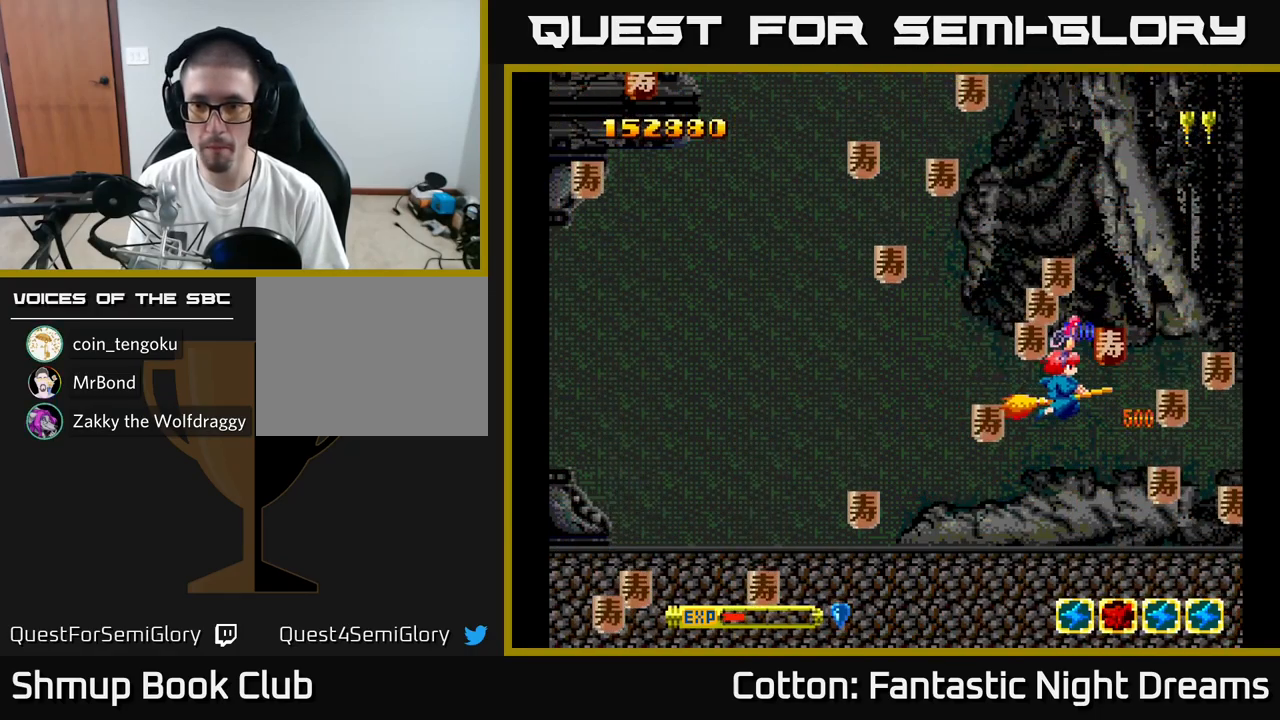
{"buttons": ["DPAD_LEFT"], "right_stick": "center", "events": [[117, "DPAD_DOWN", "down"], [167, "DPAD_RIGHT", "up"], [217, "DPAD_LEFT", "down"], [250, "DPAD_DOWN", "up"], [367, "DPAD_DOWN", "down"], [400, "DPAD_LEFT", "up"], [484, "DPAD_DOWN", "up"], [484, "DPAD_LEFT", "down"]]}
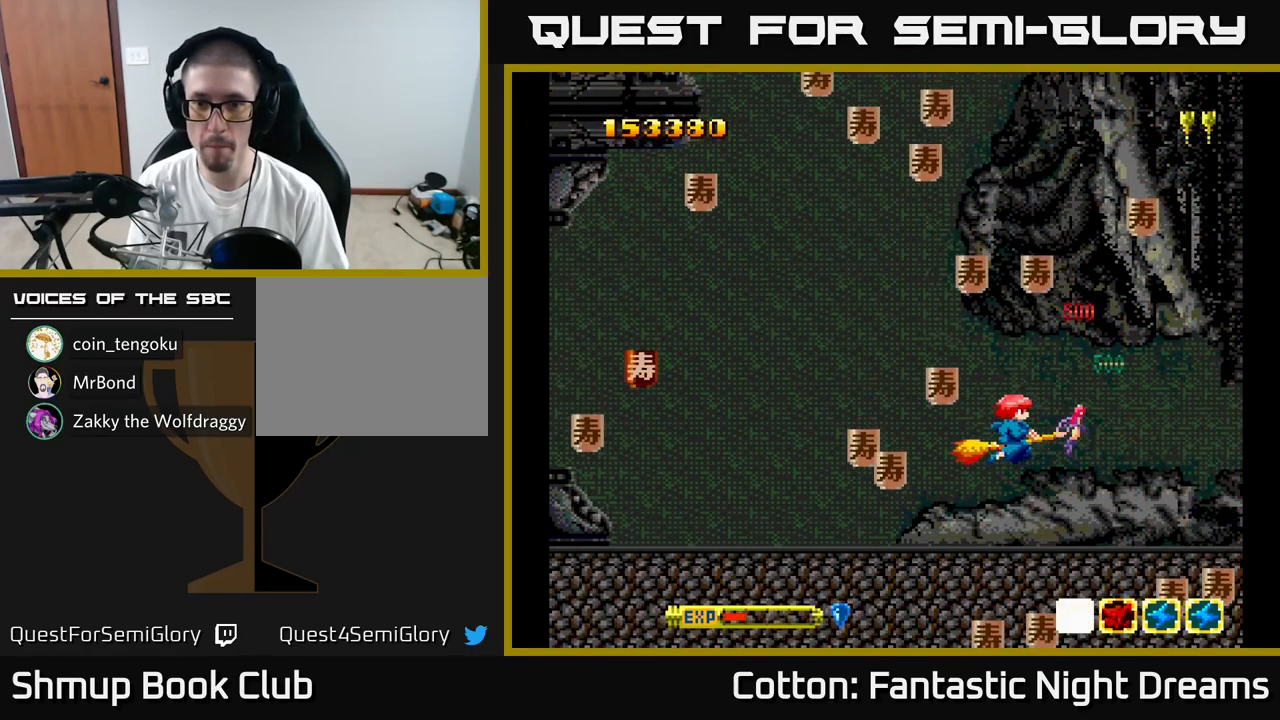
{"buttons": ["DPAD_UP", "DPAD_LEFT"], "right_stick": "center", "events": [[34, "DPAD_UP", "down"], [117, "DPAD_LEFT", "up"], [150, "DPAD_RIGHT", "down"], [217, "DPAD_UP", "up"], [250, "DPAD_DOWN", "down"], [267, "DPAD_RIGHT", "up"], [317, "DPAD_LEFT", "down"], [350, "DPAD_DOWN", "up"], [450, "DPAD_UP", "down"]]}
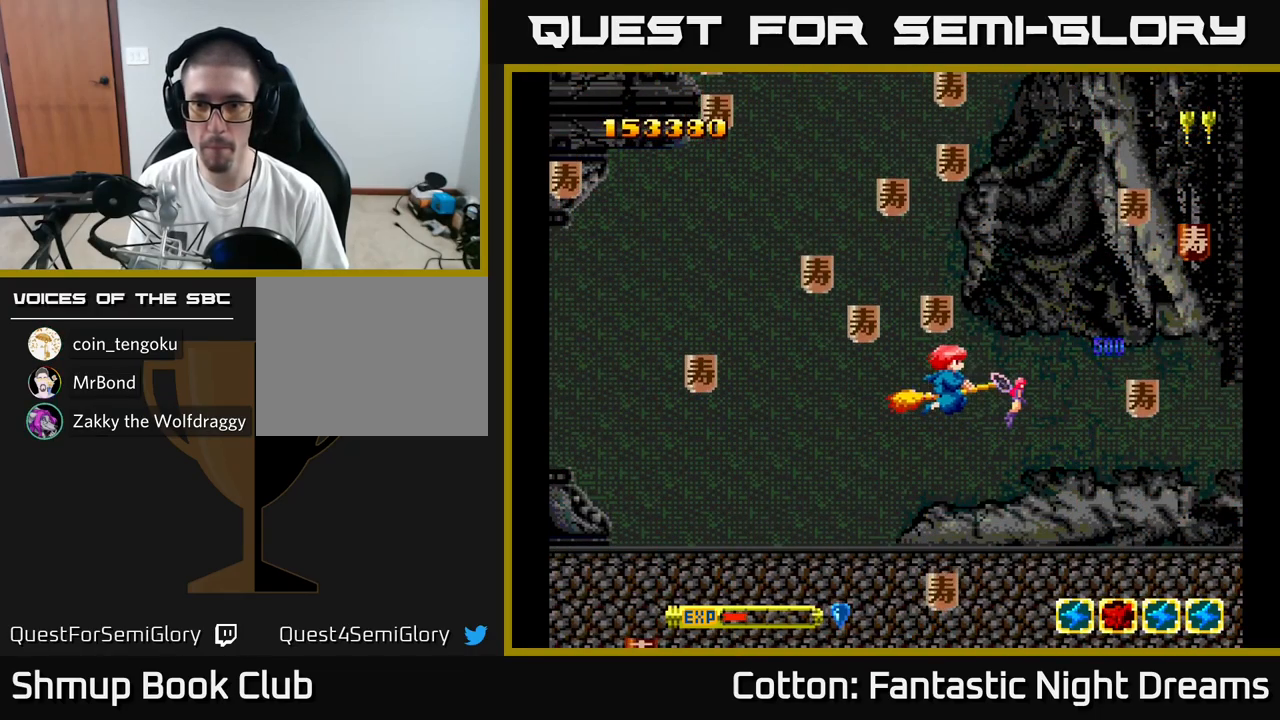
{"buttons": ["DPAD_RIGHT"], "right_stick": "center", "events": [[17, "DPAD_LEFT", "up"], [17, "DPAD_UP", "up"], [34, "DPAD_RIGHT", "down"], [100, "DPAD_DOWN", "down"], [250, "DPAD_DOWN", "up"]]}
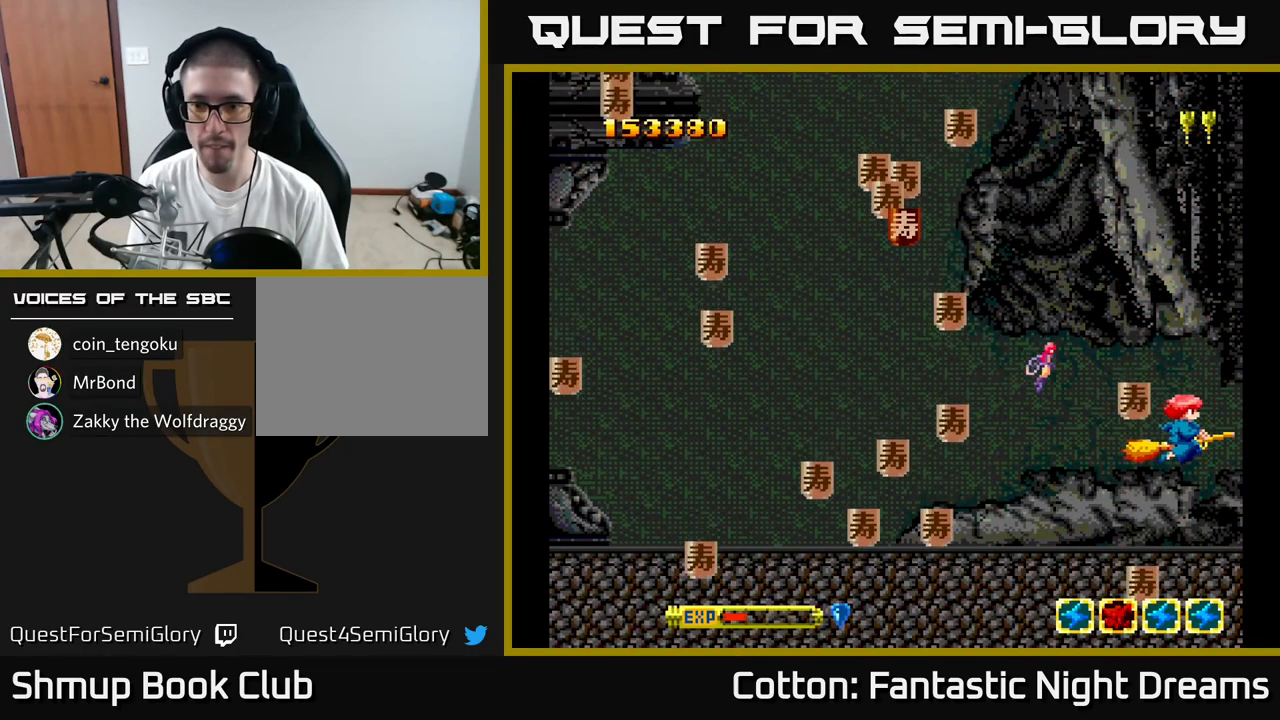
{"buttons": ["DPAD_LEFT"], "right_stick": "center", "events": [[50, "DPAD_DOWN", "down"], [50, "DPAD_RIGHT", "up"], [67, "DPAD_DOWN", "up"], [67, "DPAD_LEFT", "down"]]}
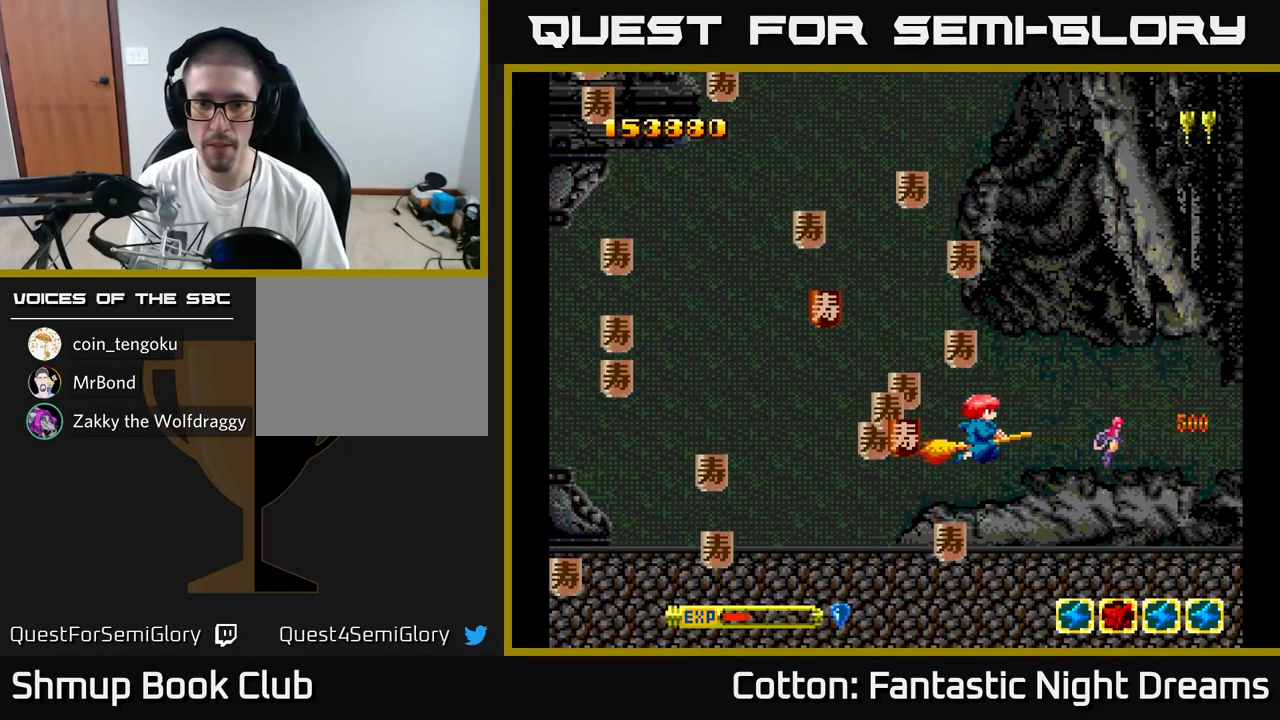
{"buttons": ["DPAD_RIGHT"], "right_stick": "center", "events": [[67, "DPAD_DOWN", "down"], [300, "DPAD_DOWN", "up"], [334, "DPAD_UP", "down"], [384, "DPAD_LEFT", "up"], [400, "DPAD_RIGHT", "down"], [434, "DPAD_UP", "up"]]}
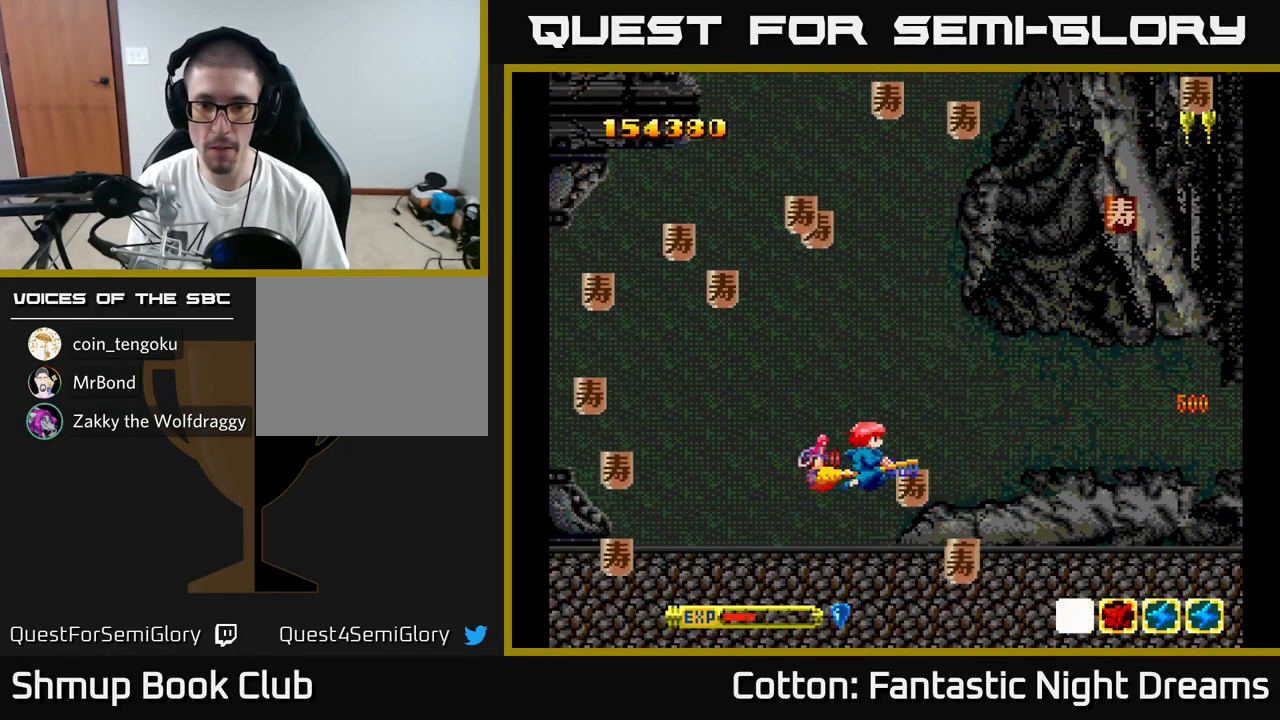
{"buttons": ["DPAD_RIGHT"], "right_stick": "center", "events": [[100, "DPAD_DOWN", "down"], [234, "DPAD_DOWN", "up"], [234, "DPAD_RIGHT", "up"], [251, "DPAD_LEFT", "down"], [251, "DPAD_UP", "down"], [451, "DPAD_LEFT", "up"], [451, "DPAD_UP", "up"], [467, "DPAD_RIGHT", "down"]]}
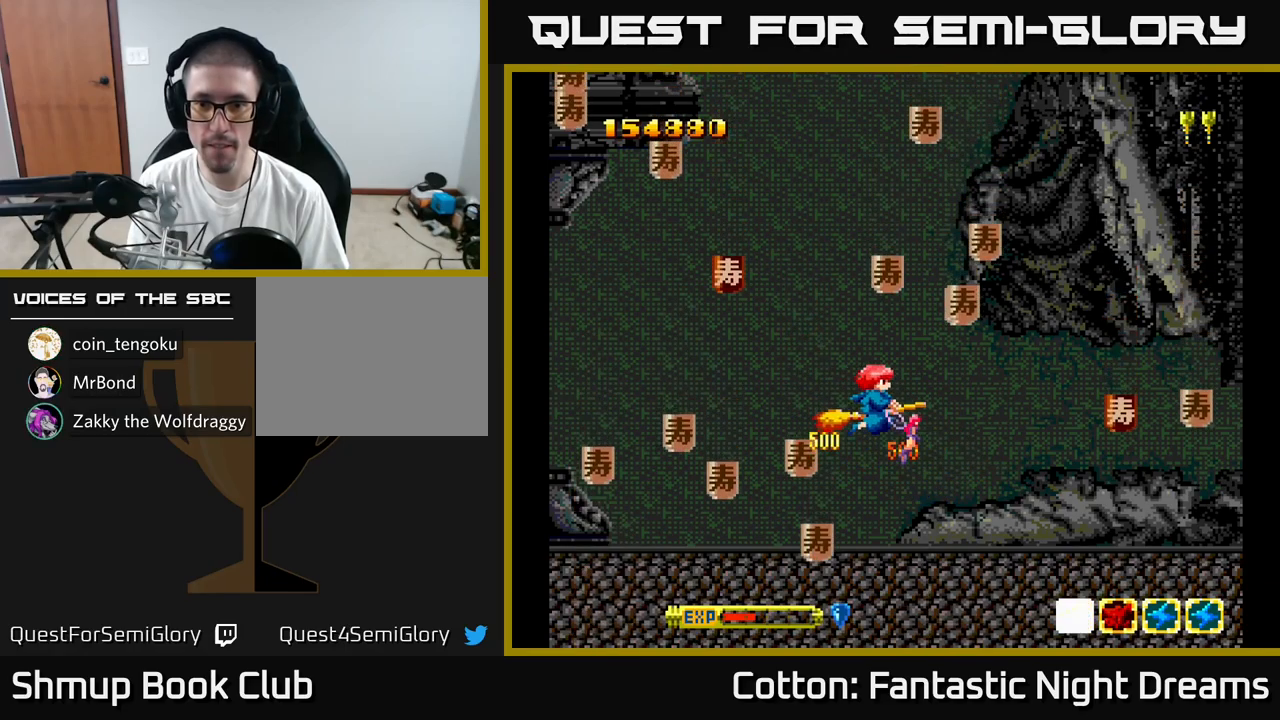
{"buttons": ["DPAD_LEFT"], "right_stick": "center", "events": [[83, "DPAD_UP", "down"], [183, "DPAD_RIGHT", "up"], [233, "DPAD_UP", "up"], [250, "DPAD_DOWN", "down"], [300, "DPAD_RIGHT", "down"], [367, "DPAD_DOWN", "up"], [417, "DPAD_RIGHT", "up"], [450, "DPAD_LEFT", "down"]]}
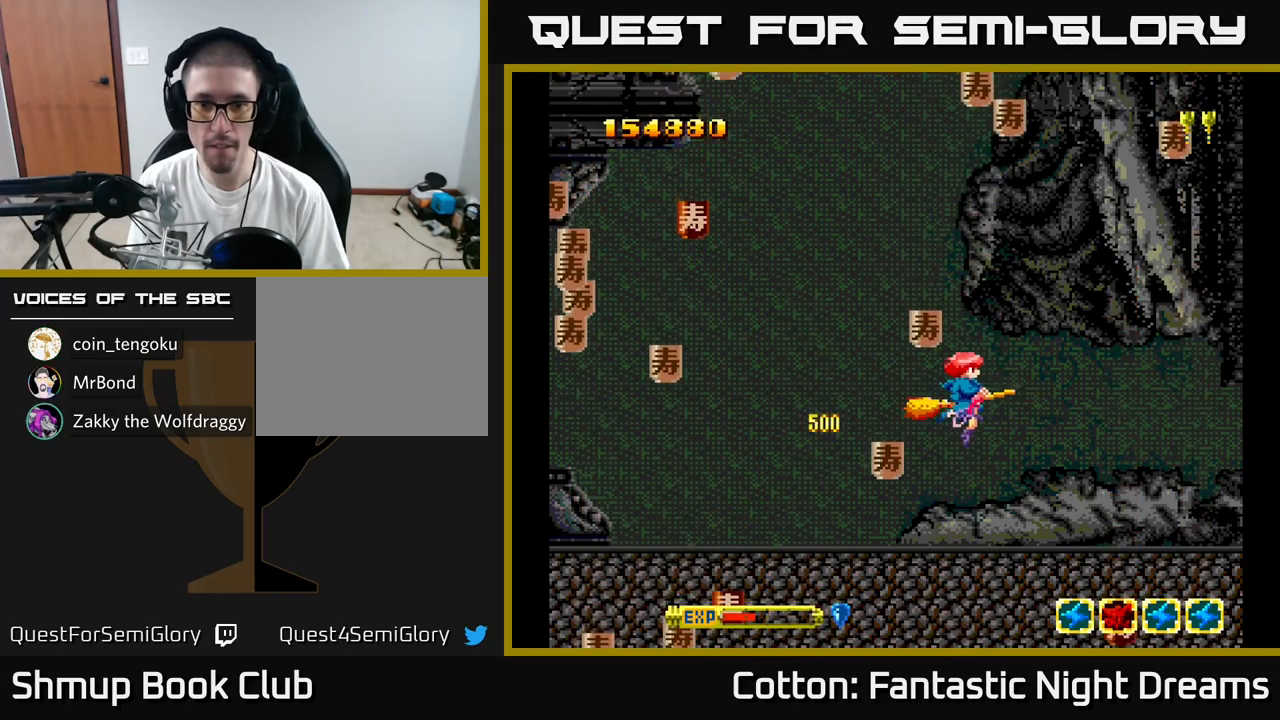
{"buttons": ["DPAD_DOWN", "DPAD_LEFT"], "right_stick": "center", "events": [[83, "DPAD_LEFT", "up"], [83, "DPAD_UP", "down"], [117, "DPAD_RIGHT", "down"], [133, "DPAD_RIGHT", "up"], [167, "DPAD_LEFT", "down"], [183, "DPAD_UP", "up"], [233, "DPAD_DOWN", "down"]]}
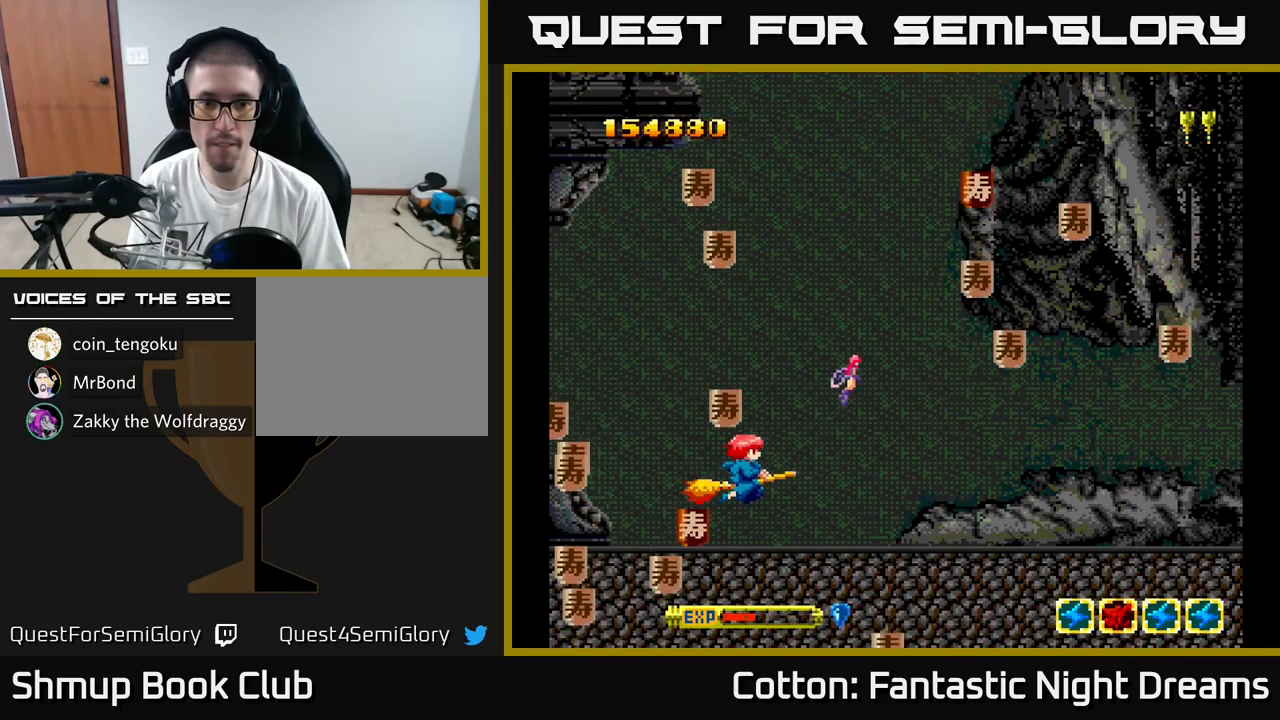
{"buttons": ["DPAD_DOWN", "DPAD_RIGHT"], "right_stick": "center", "events": [[100, "DPAD_DOWN", "up"], [117, "DPAD_LEFT", "up"], [117, "DPAD_UP", "down"], [350, "DPAD_RIGHT", "down"], [367, "DPAD_RIGHT", "up"], [433, "DPAD_UP", "up"], [450, "DPAD_RIGHT", "down"], [467, "DPAD_DOWN", "down"]]}
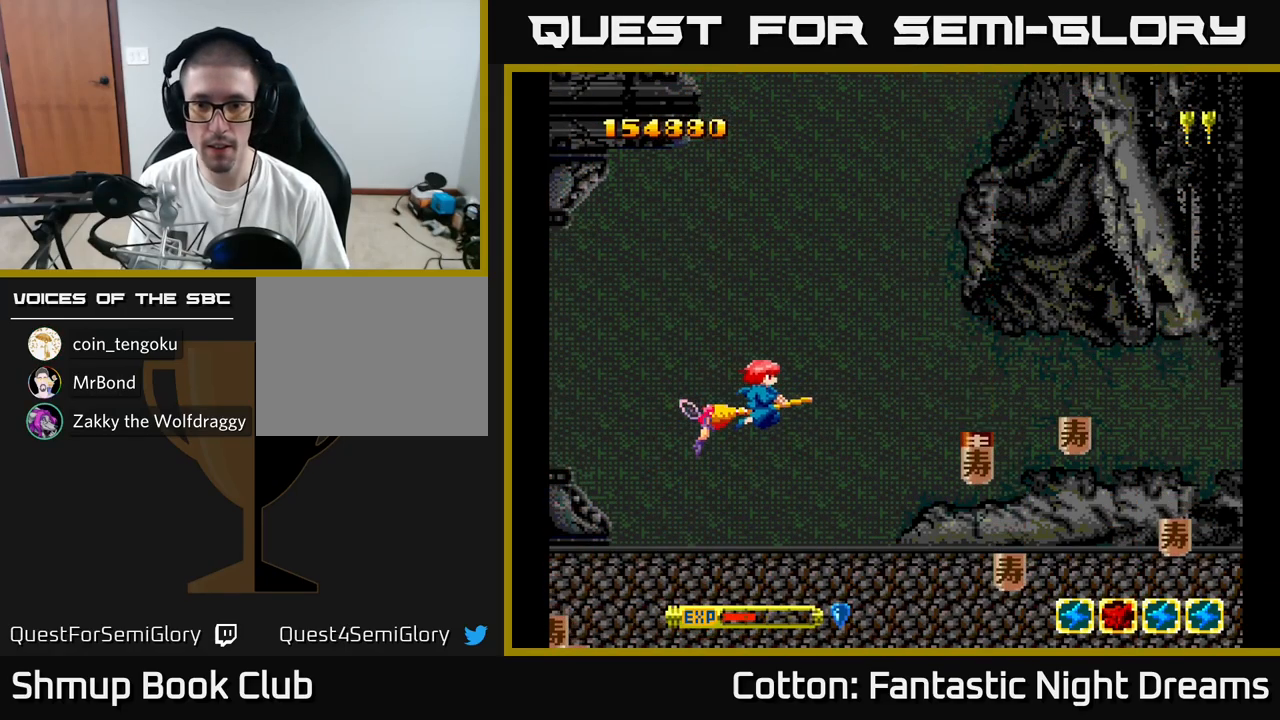
{"buttons": ["DPAD_UP", "DPAD_RIGHT"], "right_stick": "center", "events": [[267, "DPAD_DOWN", "up"], [433, "DPAD_UP", "down"]]}
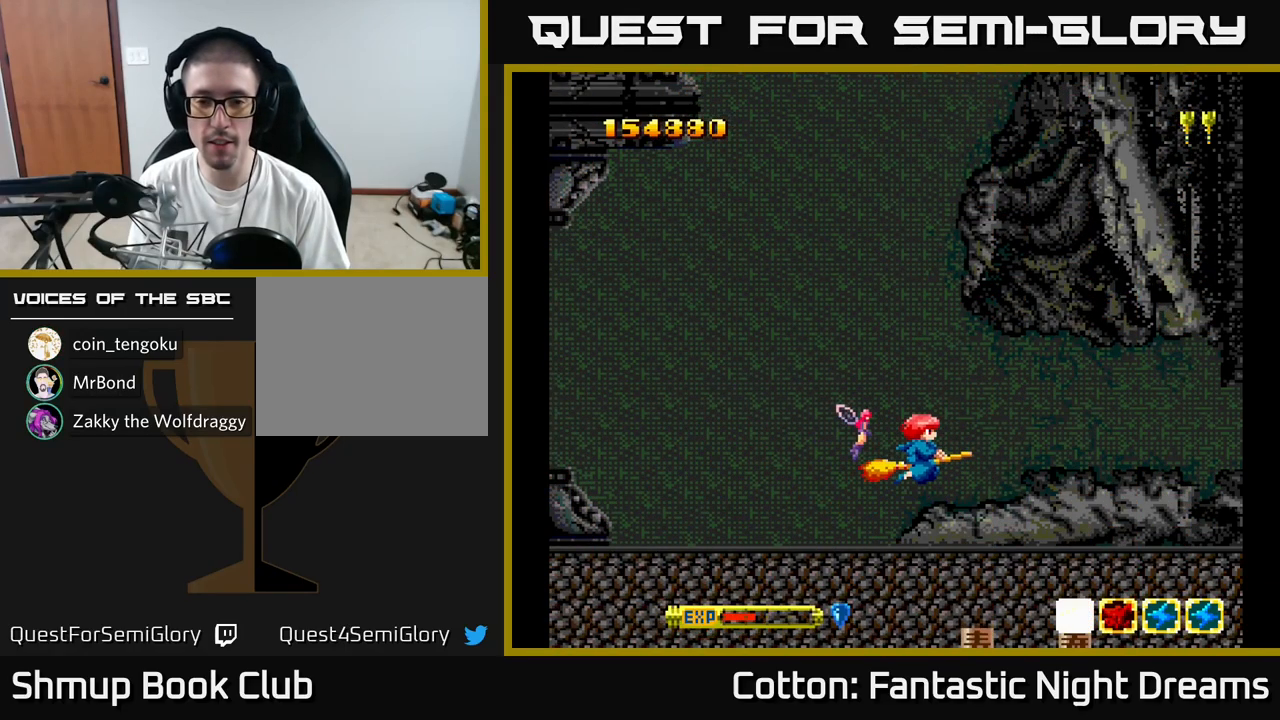
{"buttons": [], "right_stick": "center", "events": [[50, "DPAD_UP", "up"], [183, "DPAD_RIGHT", "up"], [183, "DPAD_UP", "down"], [283, "DPAD_LEFT", "down"], [333, "DPAD_UP", "up"], [383, "DPAD_LEFT", "up"]]}